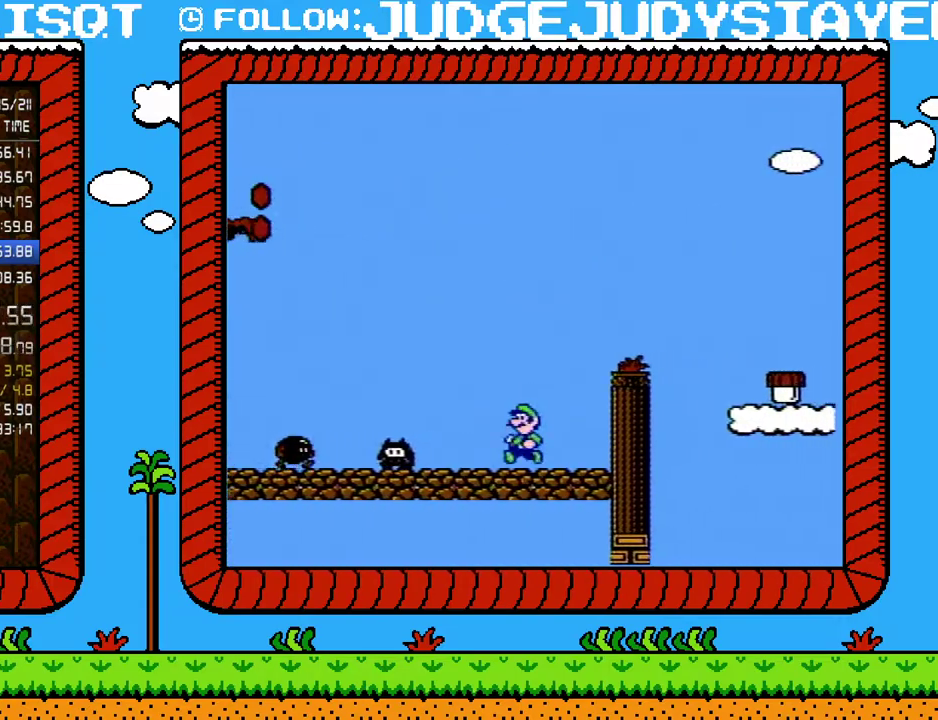
Gameplay with a controller (Nintendo layout); each line is a JSON object with the inputs held at the frame after it. "events" lists button and stick changes between this image and that frame as [ms after this image, input, new state], when the widget could be followed in between. Not read: L3 R3.
{"buttons": ["A", "B", "DPAD_RIGHT"], "events": [[33, "A", "down"], [167, "A", "up"], [167, "DPAD_LEFT", "up"], [233, "A", "down"], [350, "DPAD_RIGHT", "down"]]}
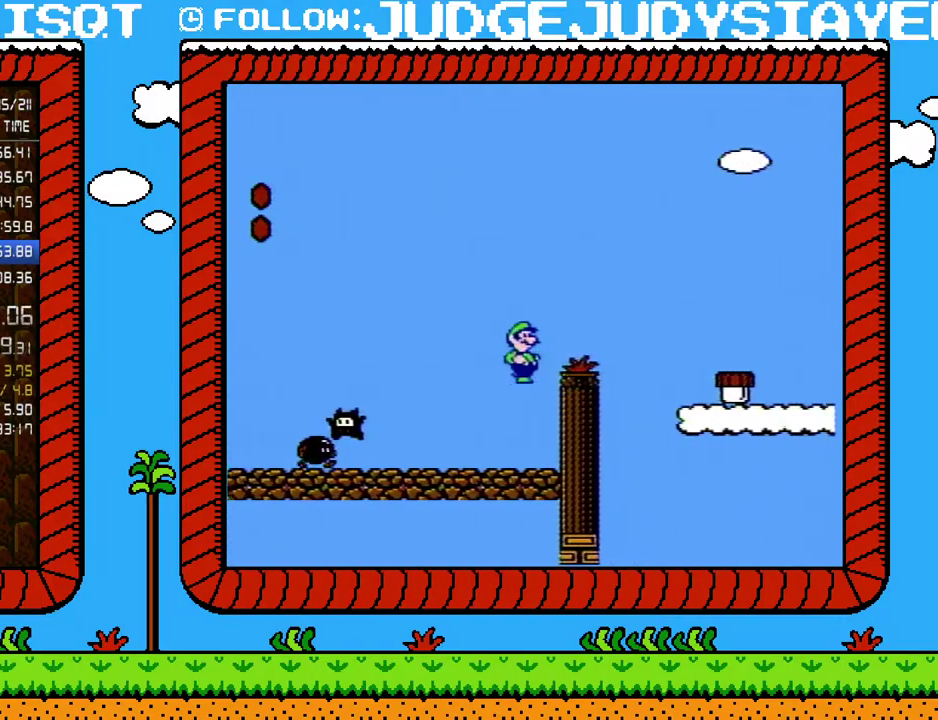
{"buttons": ["B", "DPAD_RIGHT"], "events": [[383, "A", "up"]]}
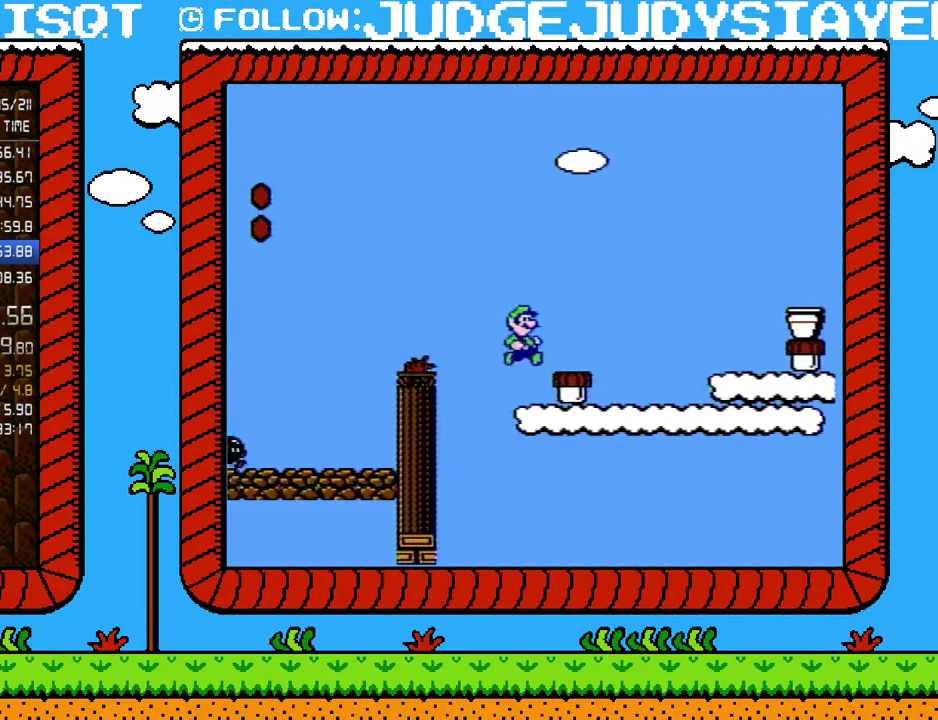
{"buttons": ["B"], "events": [[250, "A", "down"], [350, "A", "up"], [433, "DPAD_RIGHT", "up"]]}
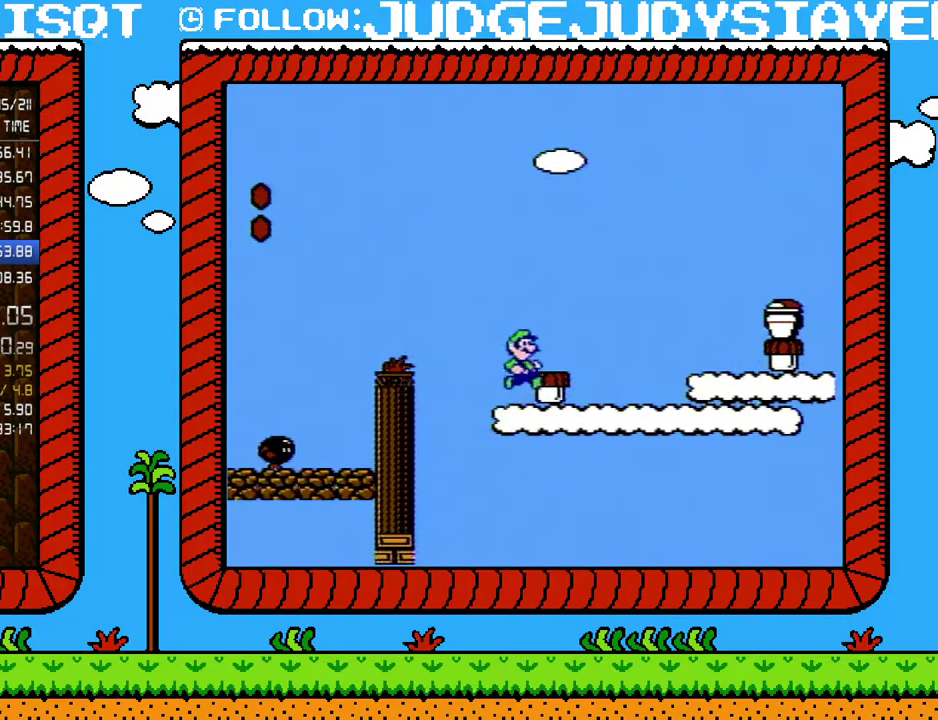
{"buttons": ["B", "DPAD_RIGHT"], "events": [[67, "A", "down"], [133, "A", "up"], [500, "DPAD_RIGHT", "down"]]}
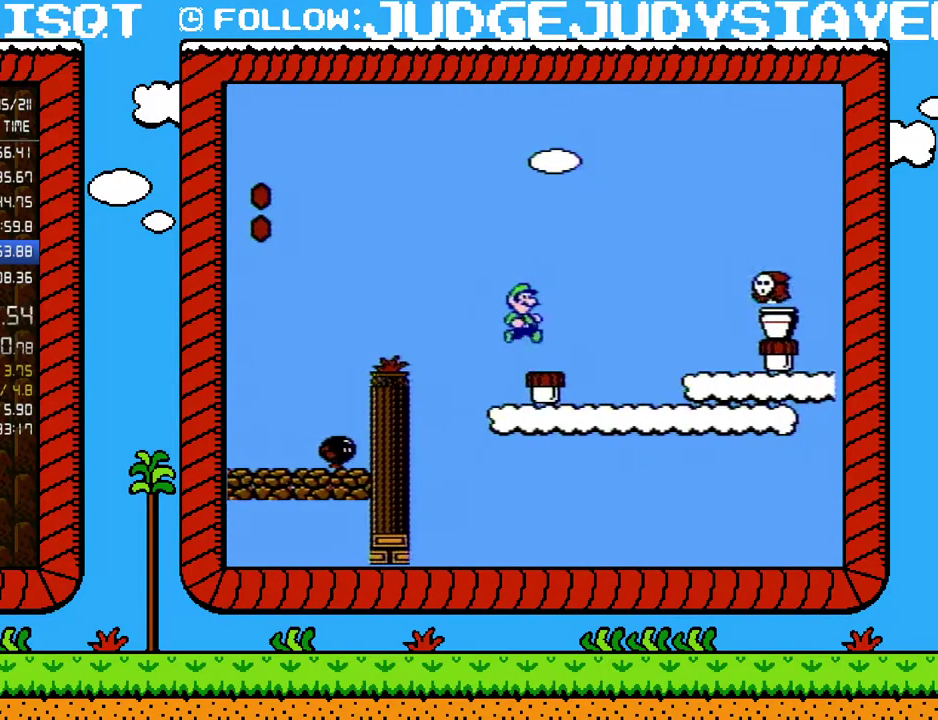
{"buttons": ["A", "B", "DPAD_RIGHT"], "events": [[283, "A", "down"]]}
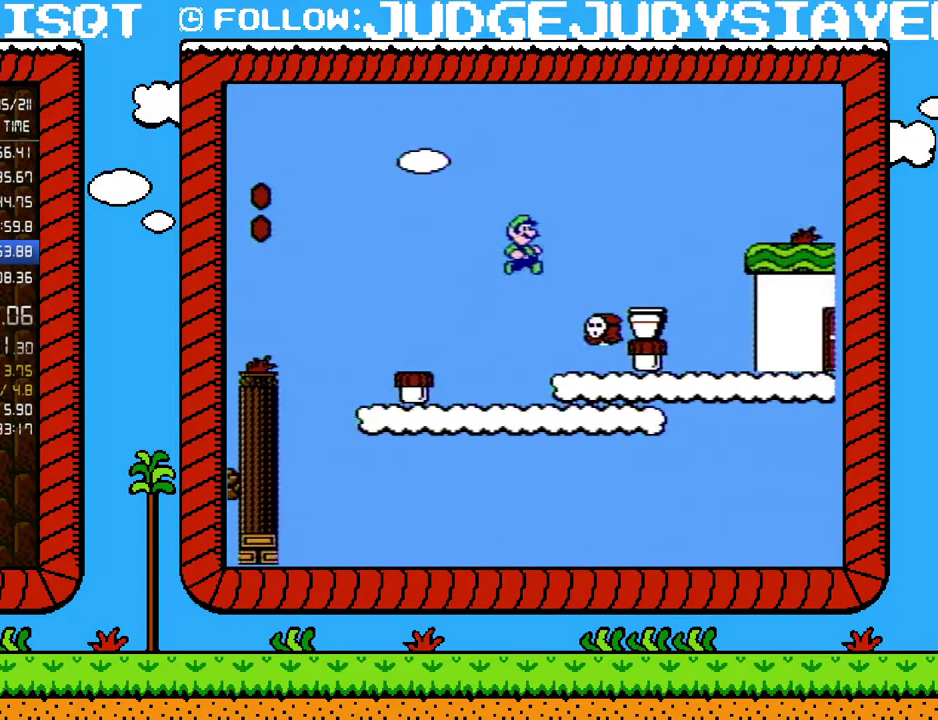
{"buttons": ["B", "DPAD_RIGHT"], "events": [[133, "A", "up"]]}
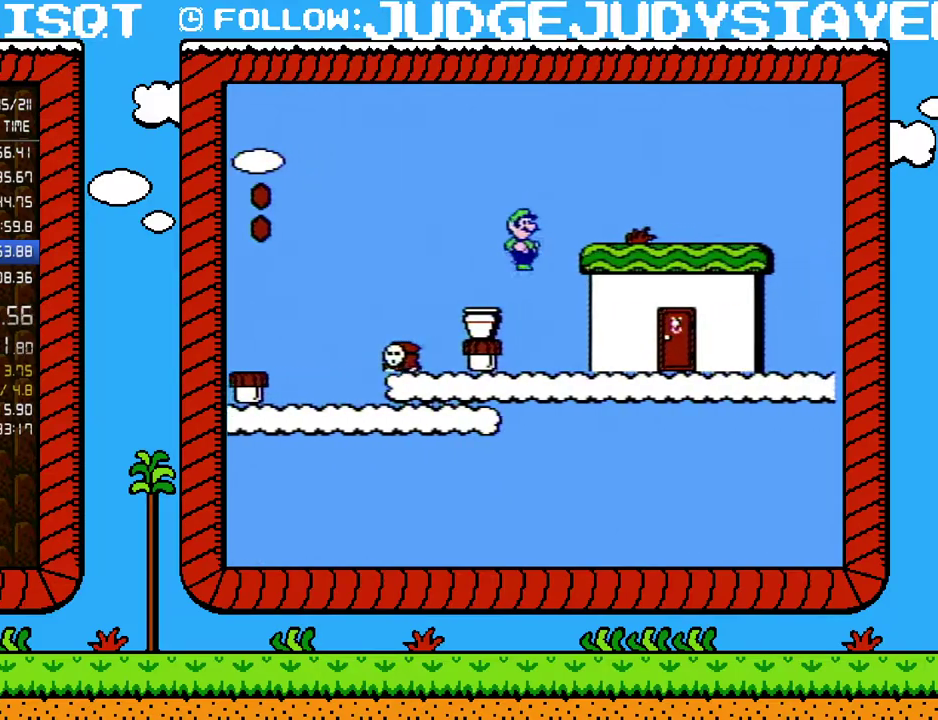
{"buttons": ["B"], "events": [[467, "DPAD_RIGHT", "up"]]}
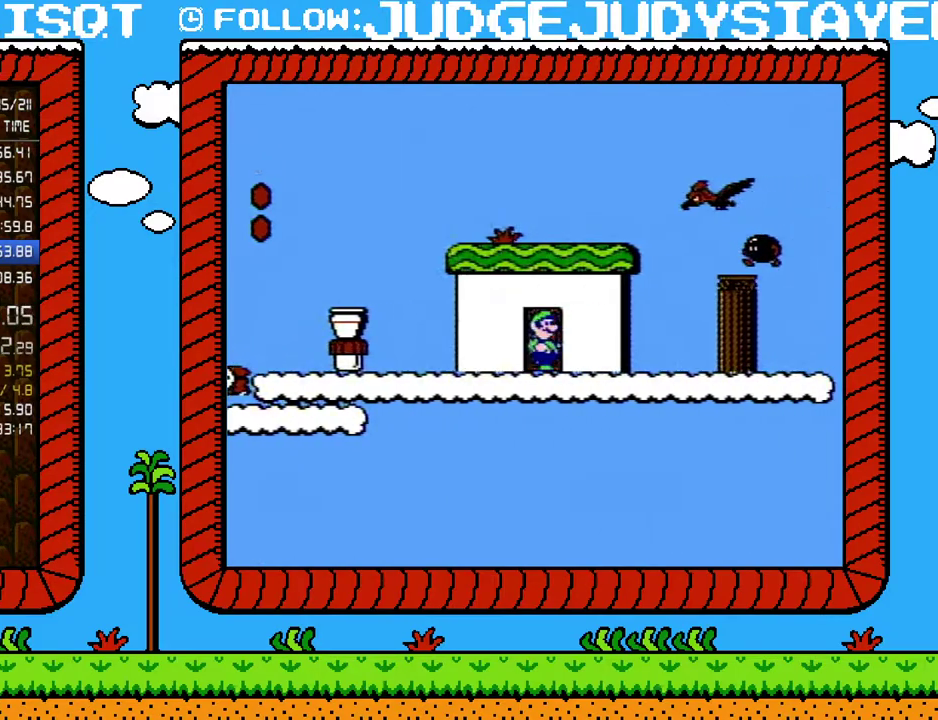
{"buttons": ["B"], "events": [[67, "DPAD_UP", "down"], [167, "DPAD_UP", "up"]]}
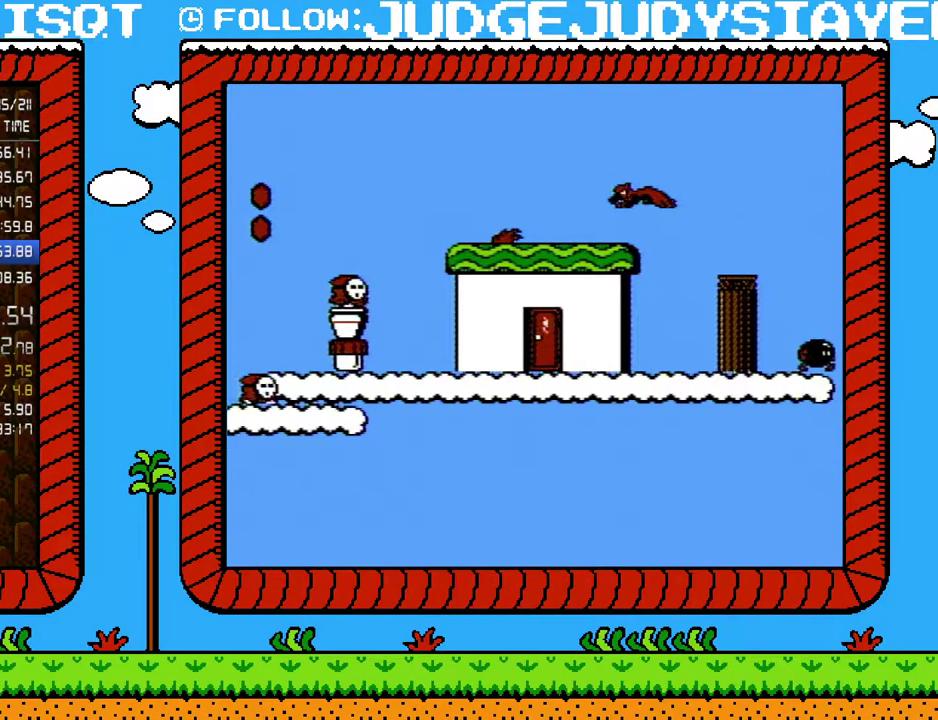
{"buttons": ["B"], "events": []}
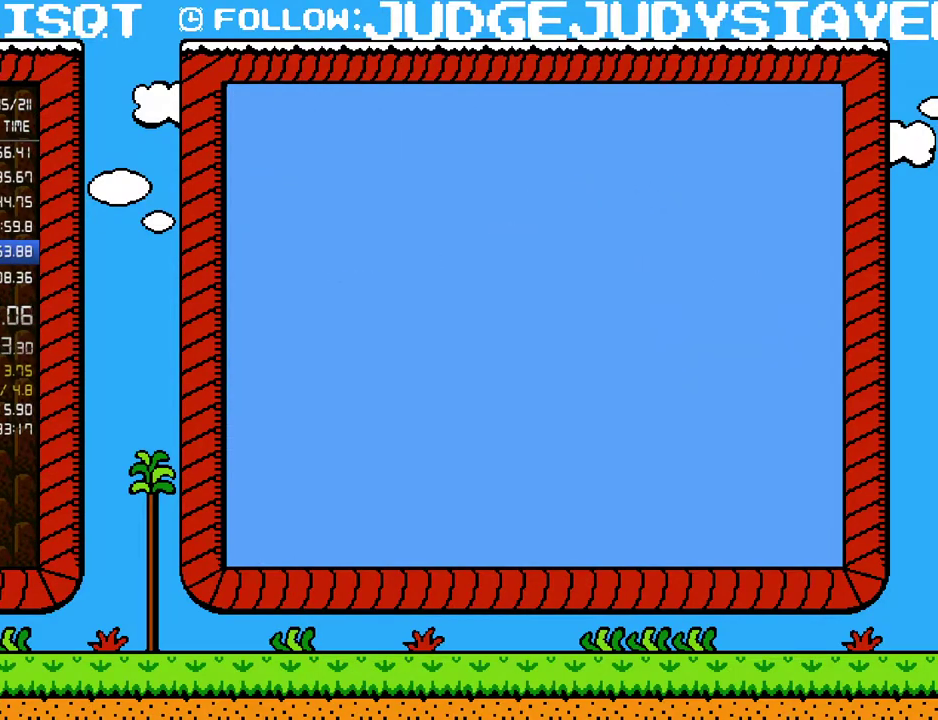
{"buttons": ["B"], "events": []}
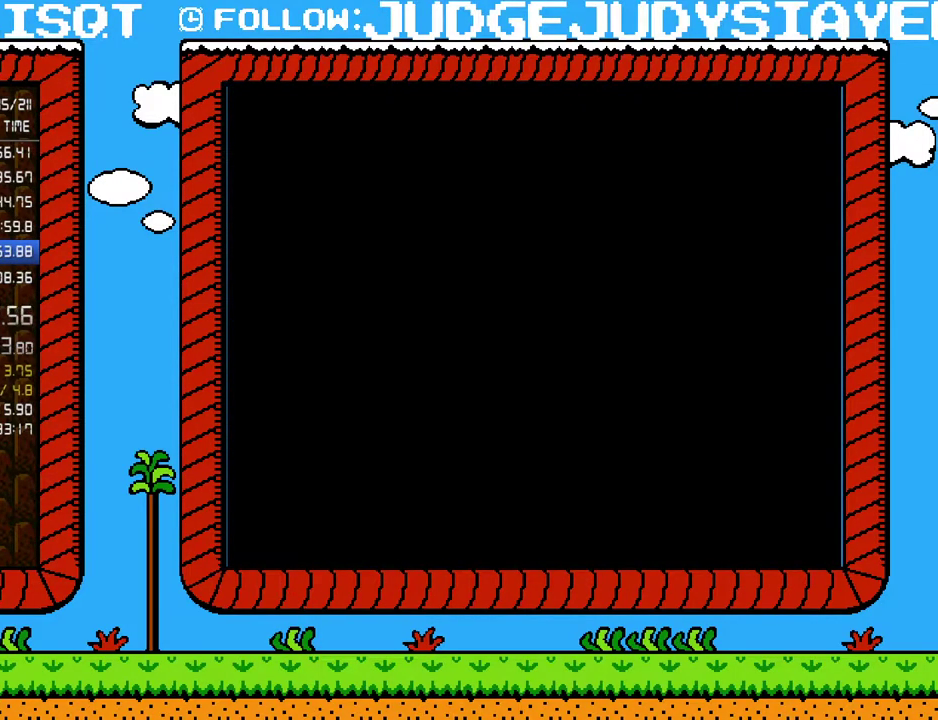
{"buttons": ["A", "B"], "events": [[383, "A", "down"]]}
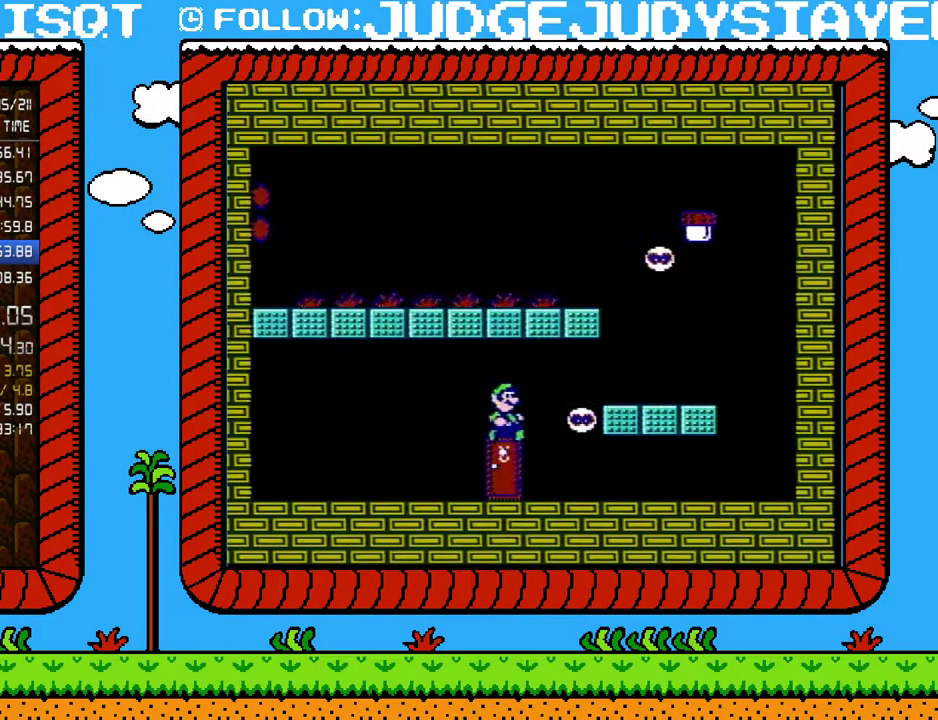
{"buttons": ["B", "DPAD_LEFT"], "events": [[100, "DPAD_RIGHT", "down"], [350, "A", "up"], [467, "DPAD_RIGHT", "up"], [500, "DPAD_LEFT", "down"]]}
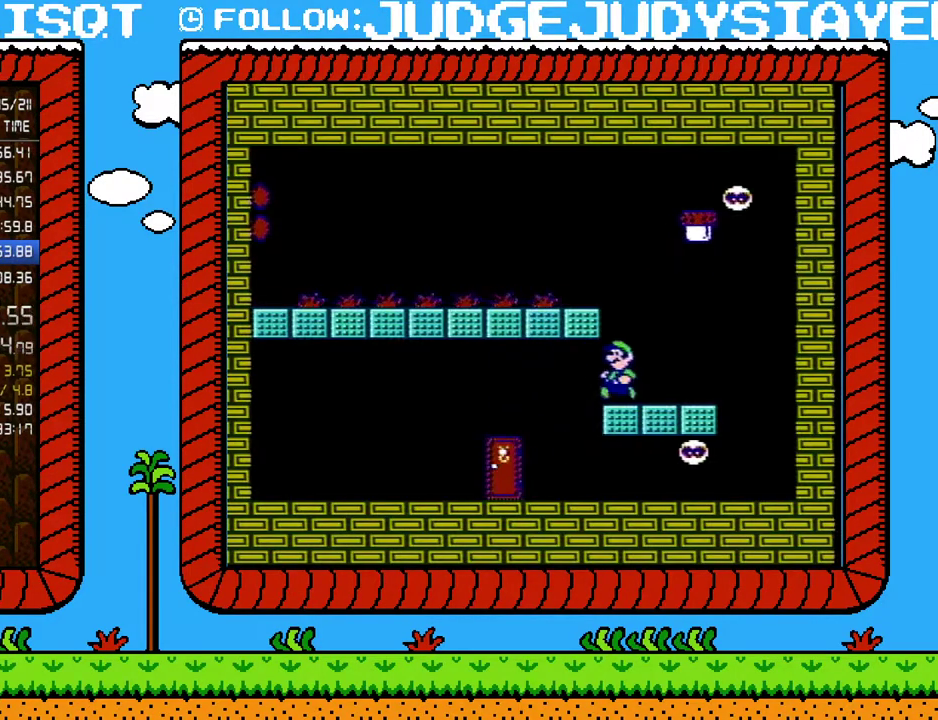
{"buttons": ["B", "DPAD_LEFT"], "events": [[167, "DPAD_LEFT", "up"], [200, "A", "down"], [250, "DPAD_LEFT", "down"], [500, "A", "up"]]}
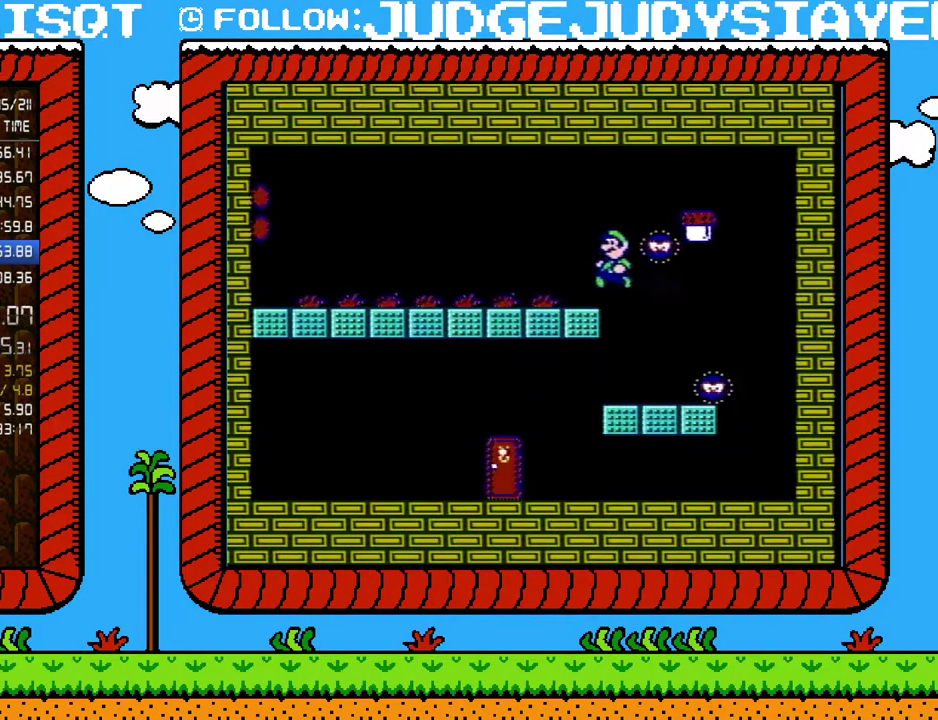
{"buttons": [], "events": [[450, "B", "up"], [500, "DPAD_LEFT", "up"]]}
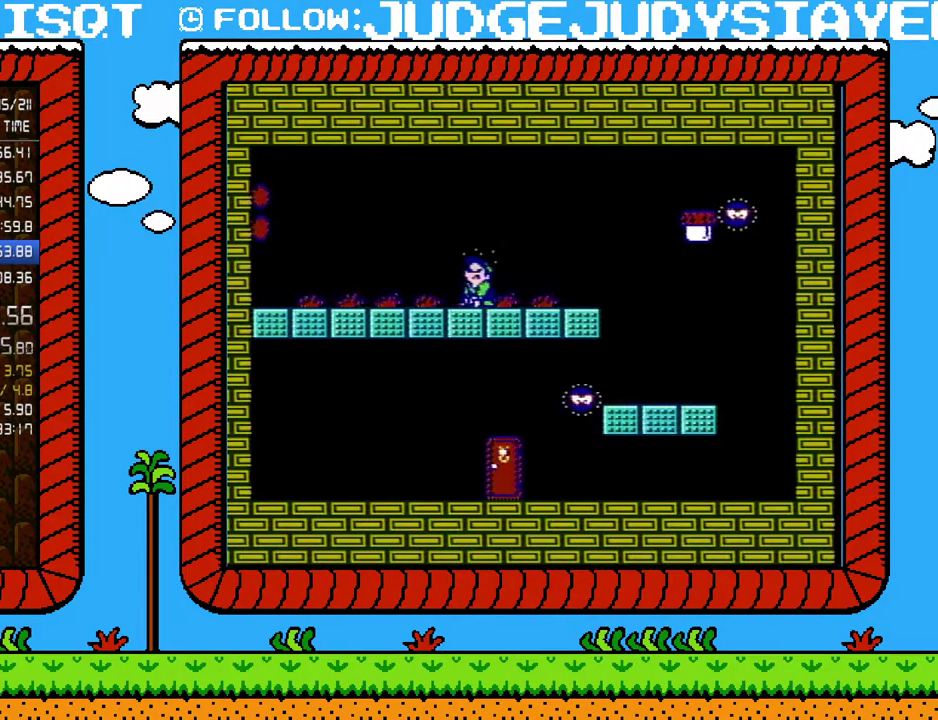
{"buttons": ["B", "DPAD_LEFT"], "events": [[67, "B", "down"], [283, "DPAD_LEFT", "down"]]}
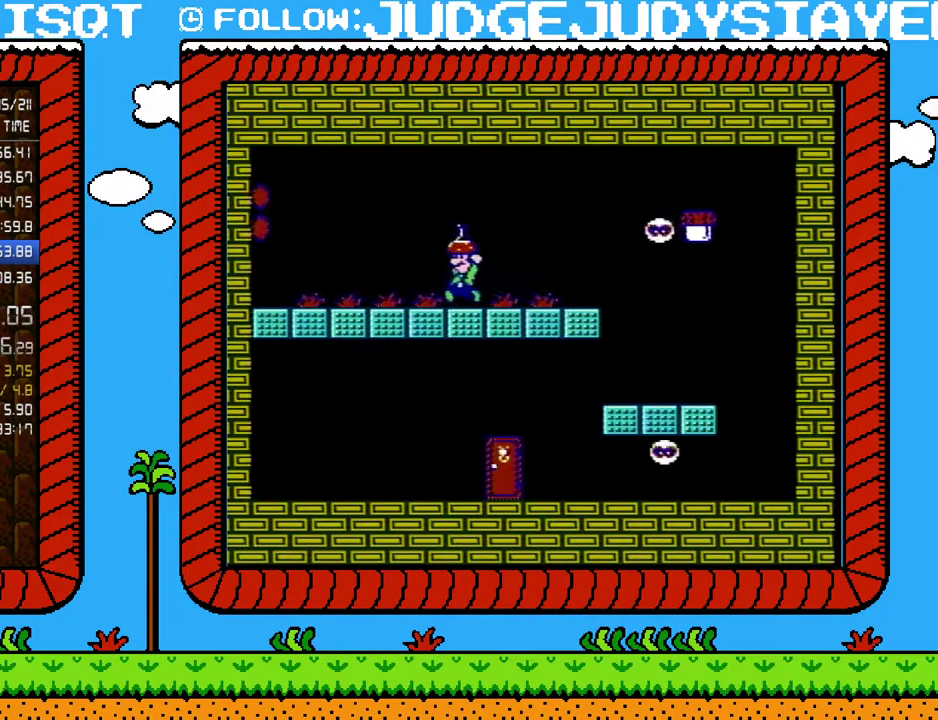
{"buttons": ["B"], "events": [[67, "B", "up"], [133, "B", "down"], [500, "DPAD_LEFT", "up"]]}
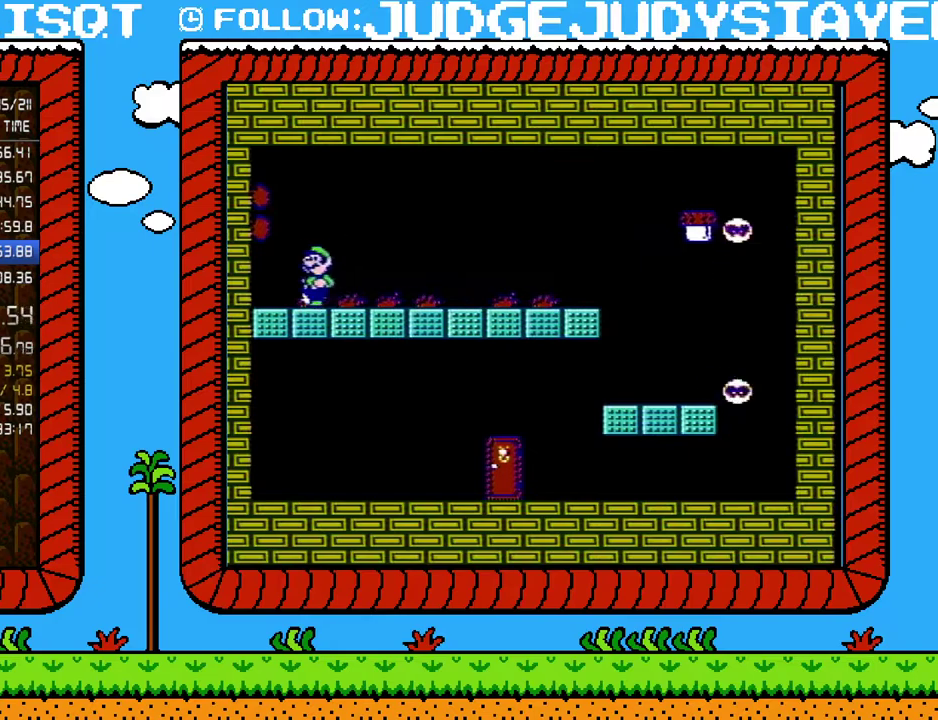
{"buttons": [], "events": [[133, "DPAD_UP", "down"], [233, "DPAD_UP", "up"], [283, "B", "up"], [283, "DPAD_UP", "down"], [383, "DPAD_UP", "up"]]}
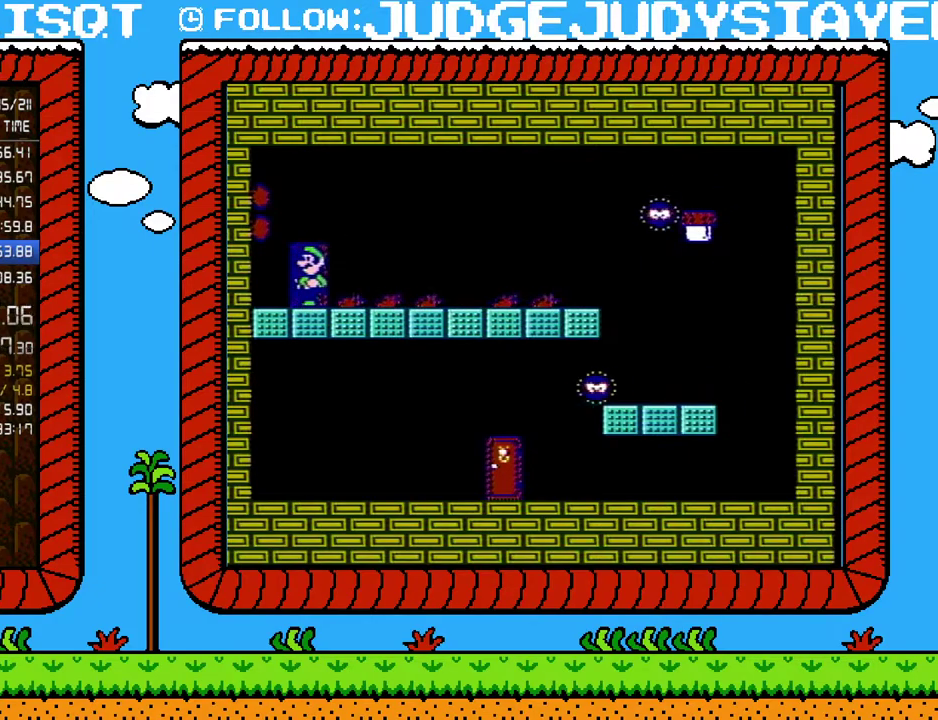
{"buttons": [], "events": []}
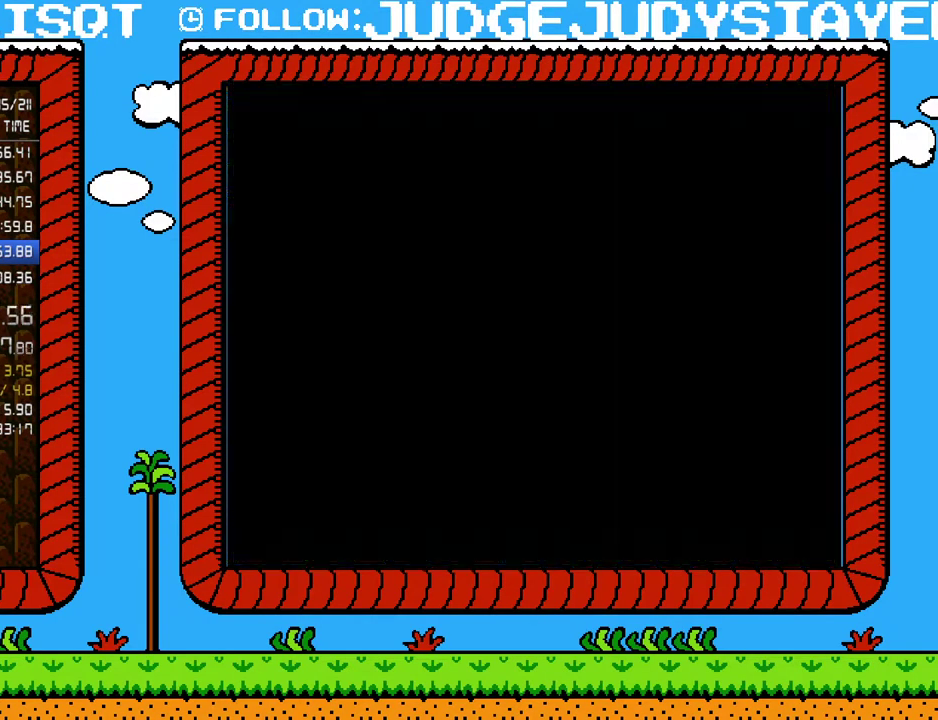
{"buttons": [], "events": []}
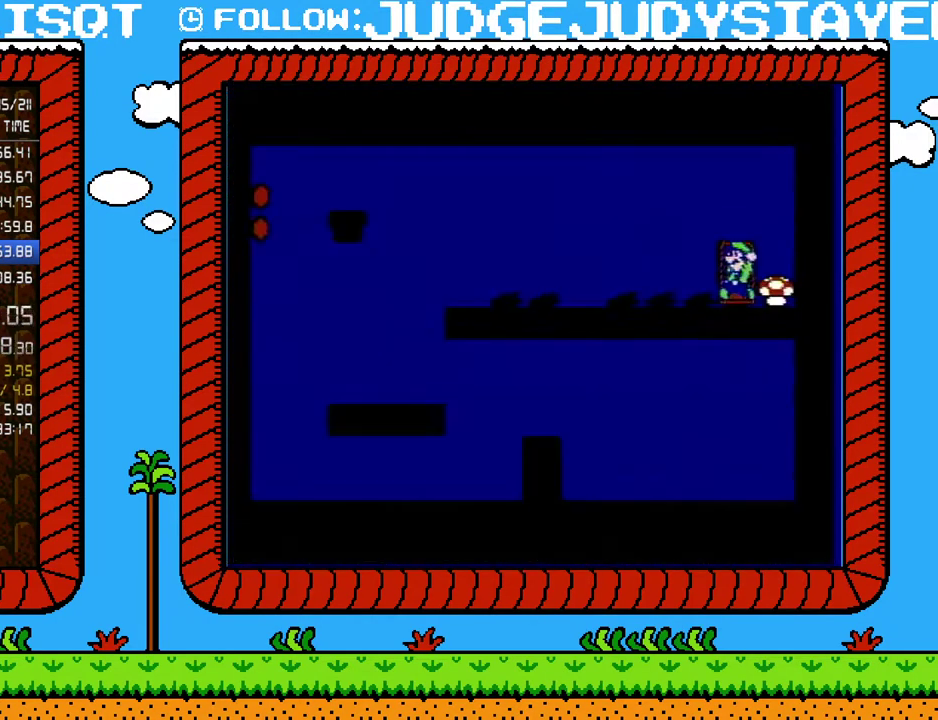
{"buttons": [], "events": [[67, "A", "down"], [133, "A", "up"], [383, "DPAD_RIGHT", "down"], [500, "DPAD_RIGHT", "up"]]}
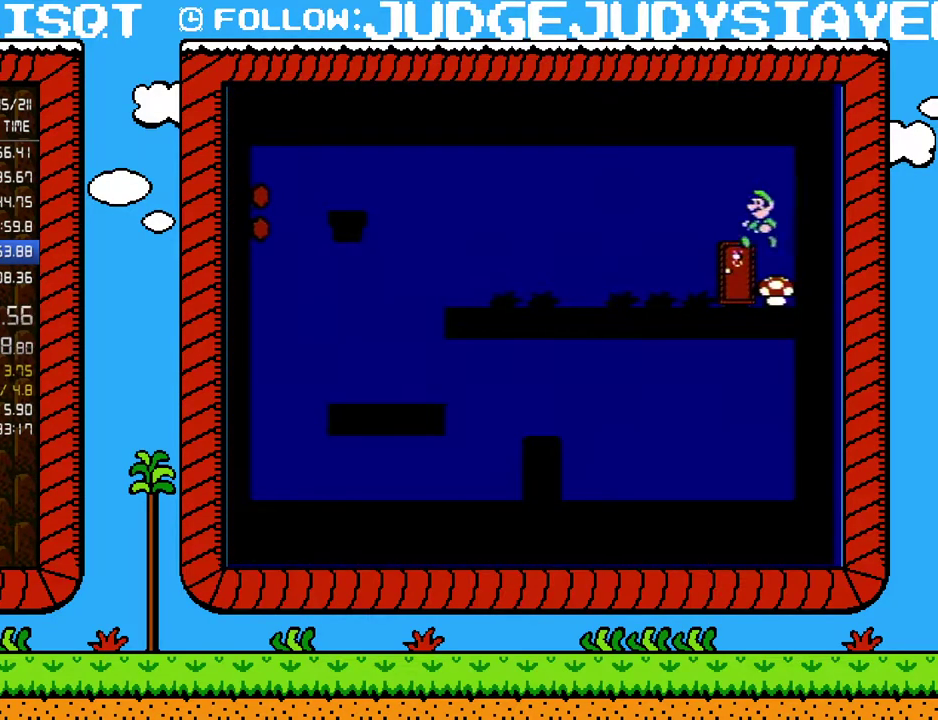
{"buttons": ["B"], "events": [[67, "DPAD_LEFT", "down"], [167, "DPAD_LEFT", "up"], [350, "B", "down"]]}
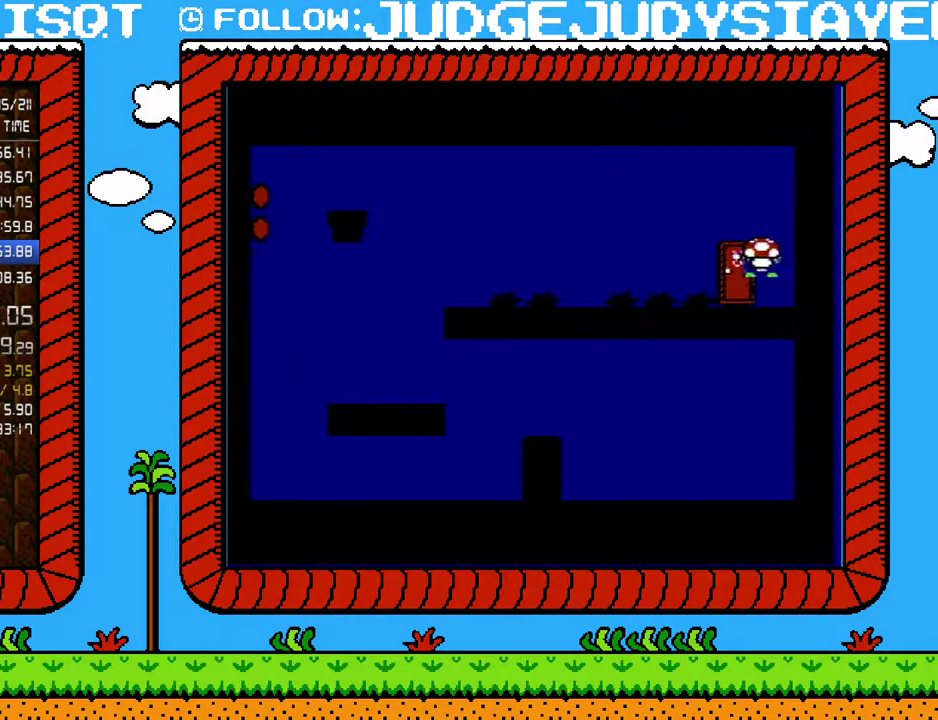
{"buttons": ["DPAD_UP"], "events": [[100, "B", "up"], [317, "DPAD_LEFT", "down"], [417, "DPAD_LEFT", "up"], [483, "DPAD_UP", "down"]]}
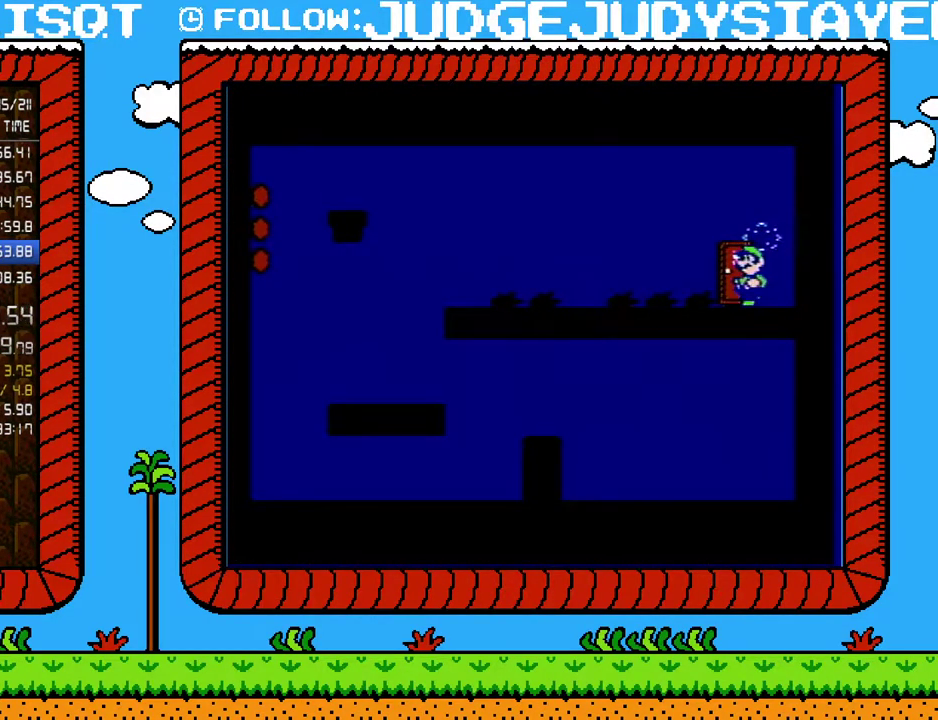
{"buttons": [], "events": [[67, "DPAD_UP", "up"], [133, "DPAD_UP", "down"], [217, "DPAD_UP", "up"], [250, "DPAD_LEFT", "down"], [317, "DPAD_UP", "down"], [350, "DPAD_LEFT", "up"], [450, "DPAD_UP", "up"]]}
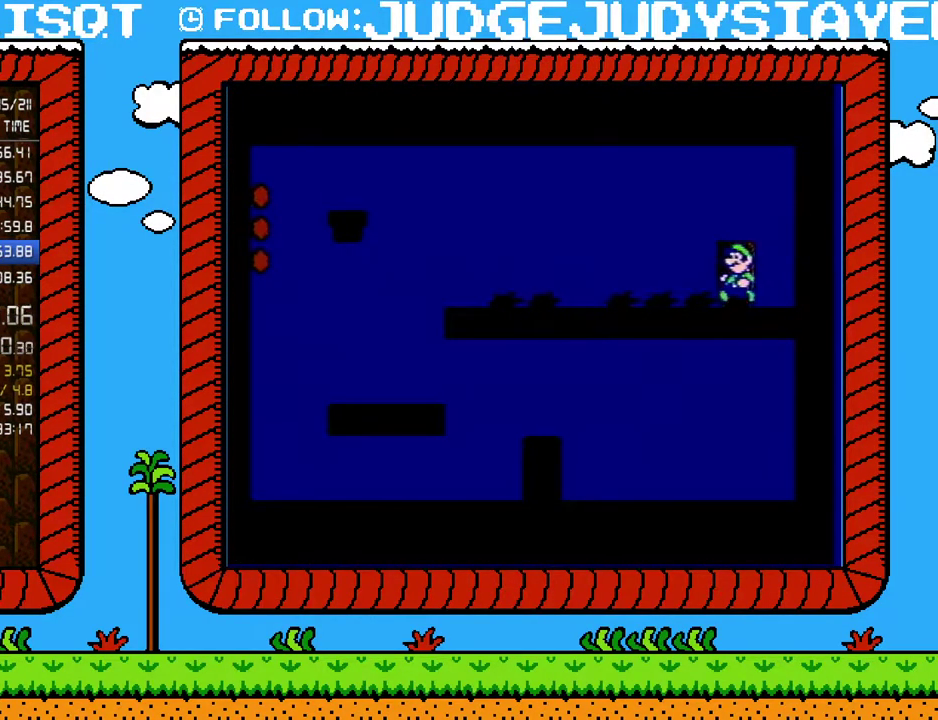
{"buttons": ["B", "DPAD_RIGHT"], "events": [[250, "B", "down"], [467, "DPAD_RIGHT", "down"]]}
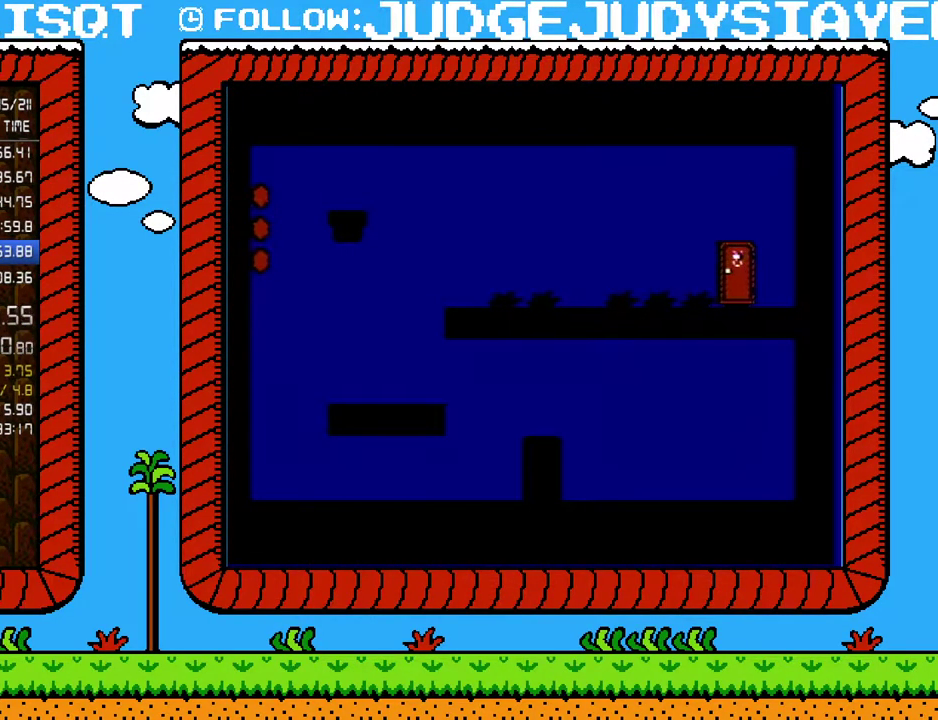
{"buttons": ["B", "DPAD_RIGHT"], "events": []}
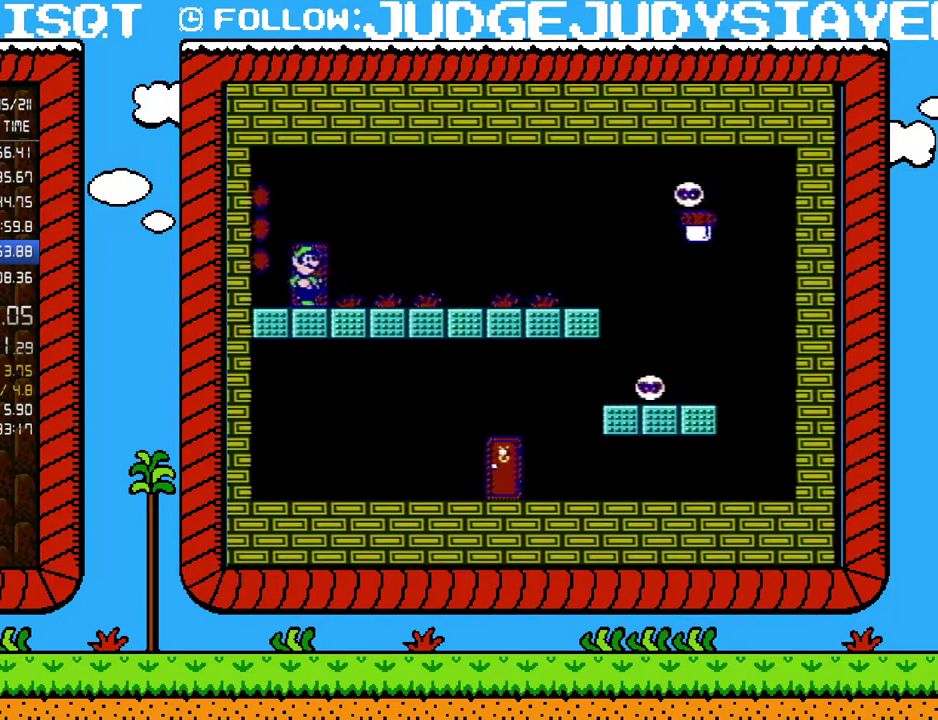
{"buttons": ["B", "DPAD_RIGHT"], "events": []}
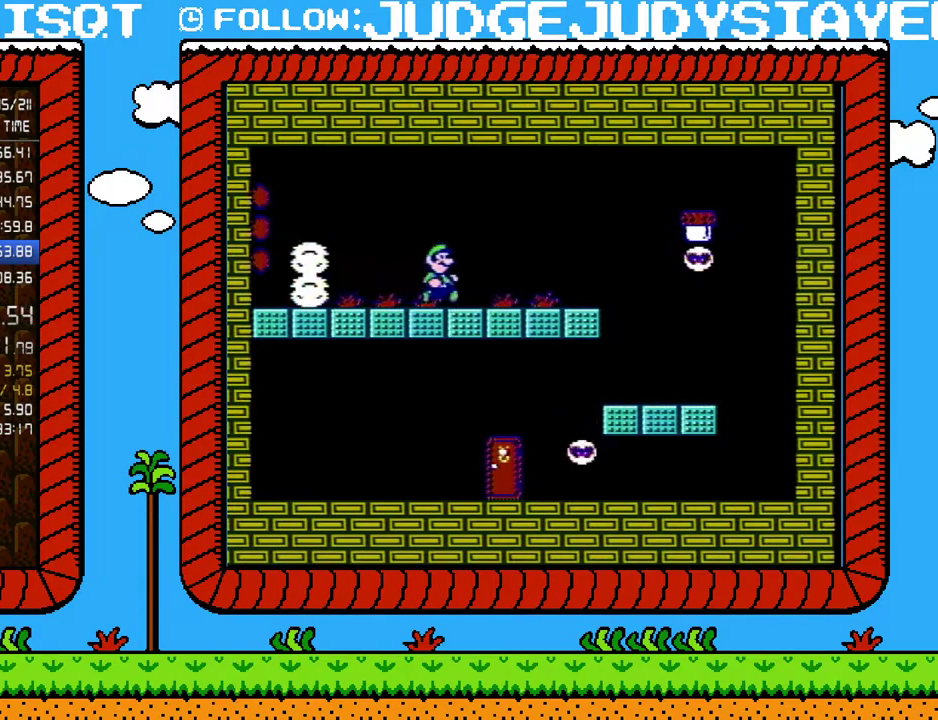
{"buttons": ["B"], "events": [[500, "DPAD_RIGHT", "up"]]}
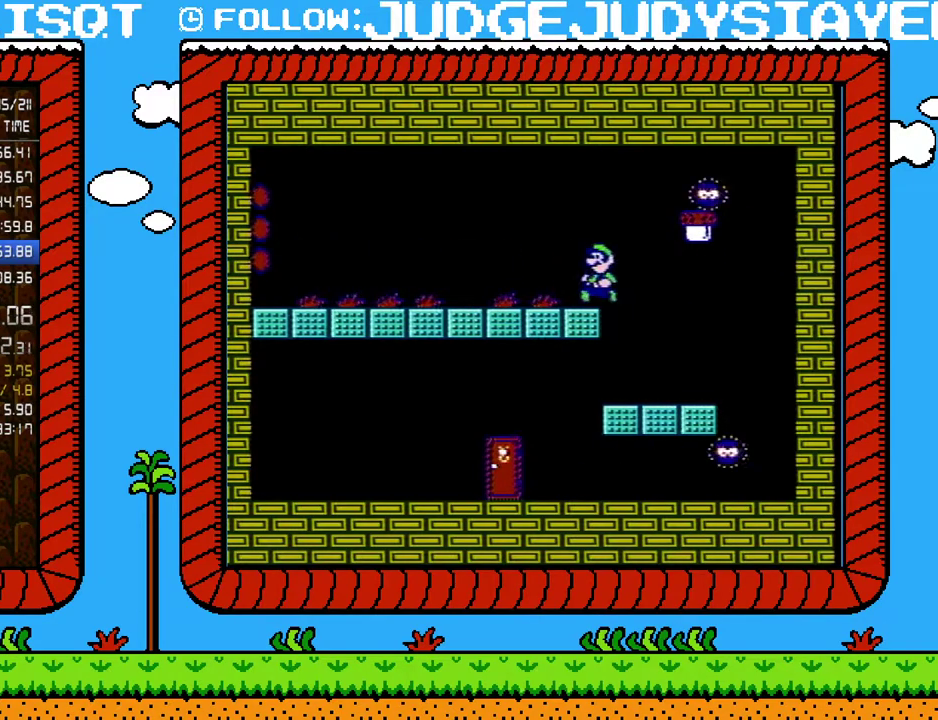
{"buttons": ["B", "DPAD_LEFT"], "events": [[33, "DPAD_LEFT", "down"]]}
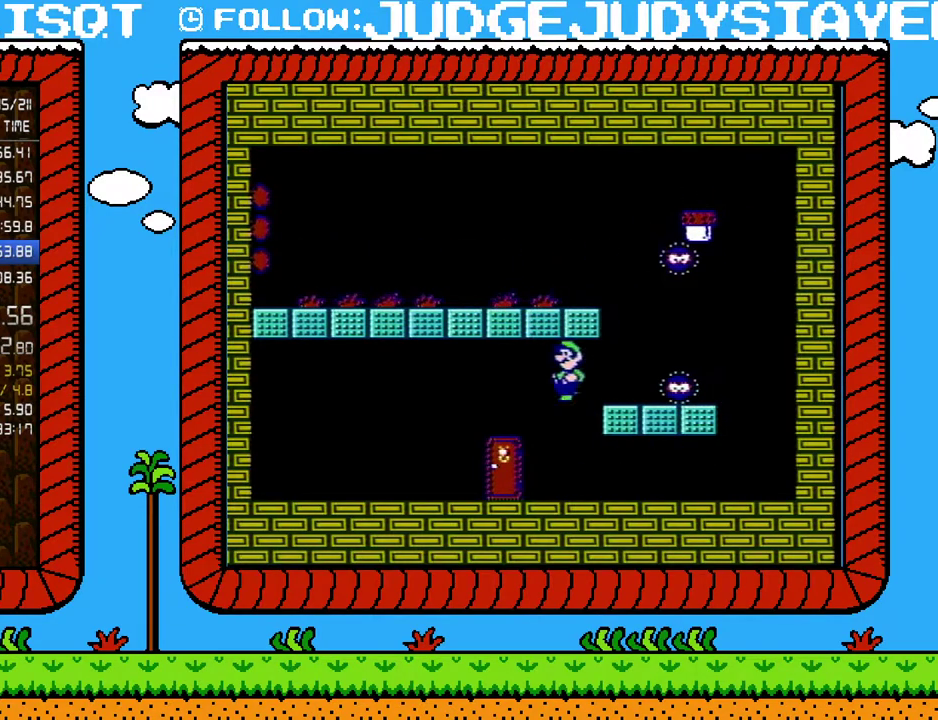
{"buttons": ["B"], "events": [[100, "DPAD_LEFT", "up"], [133, "DPAD_RIGHT", "down"], [167, "DPAD_UP", "down"], [200, "DPAD_RIGHT", "up"], [233, "DPAD_UP", "up"], [383, "DPAD_UP", "down"], [467, "DPAD_UP", "up"]]}
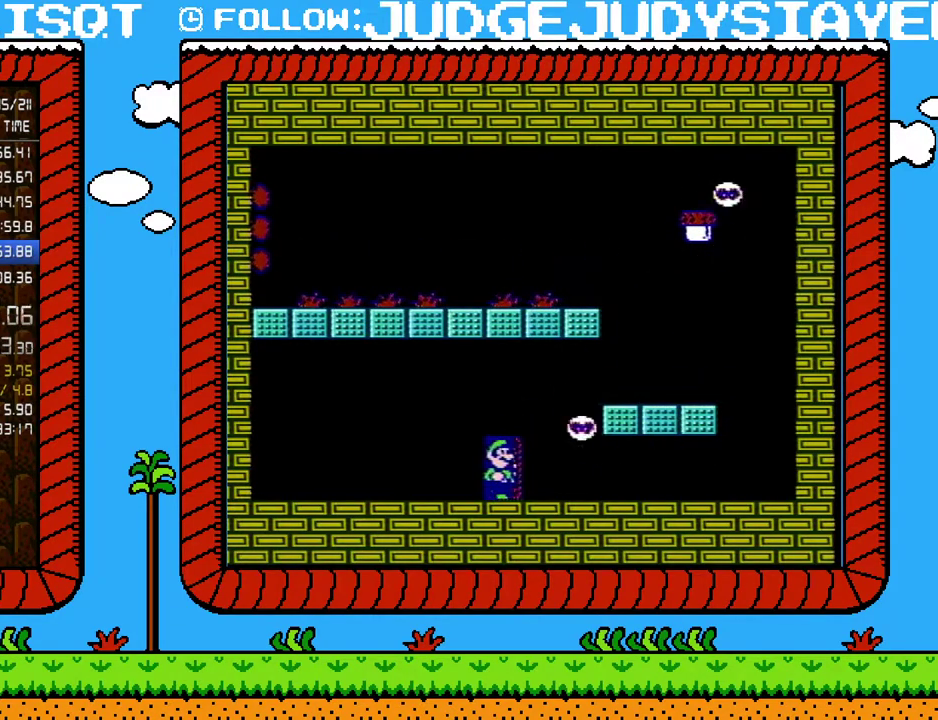
{"buttons": ["B"], "events": []}
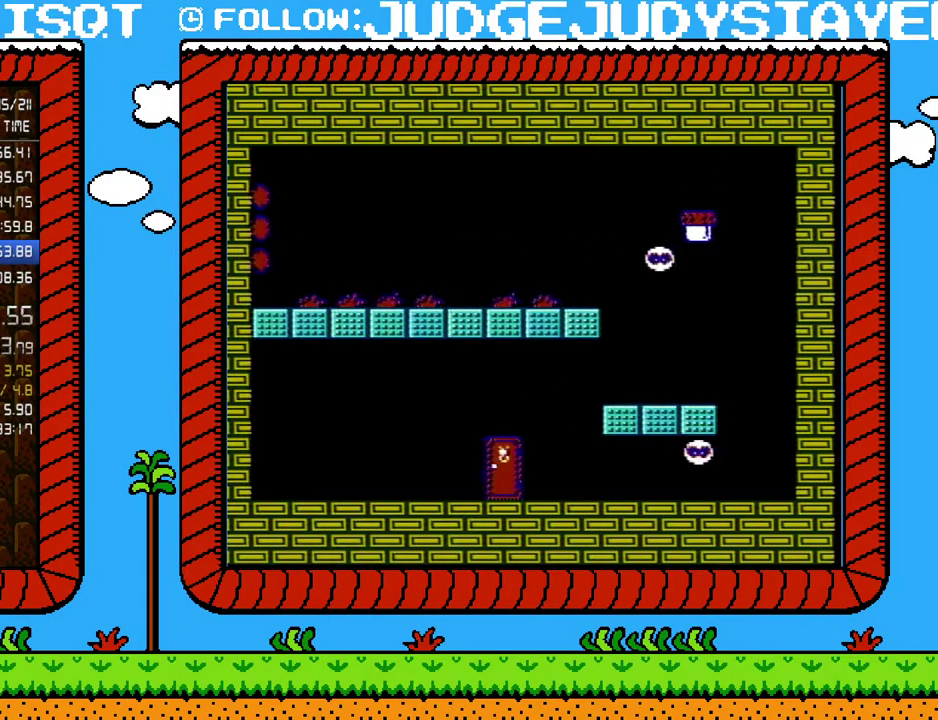
{"buttons": ["B"], "events": []}